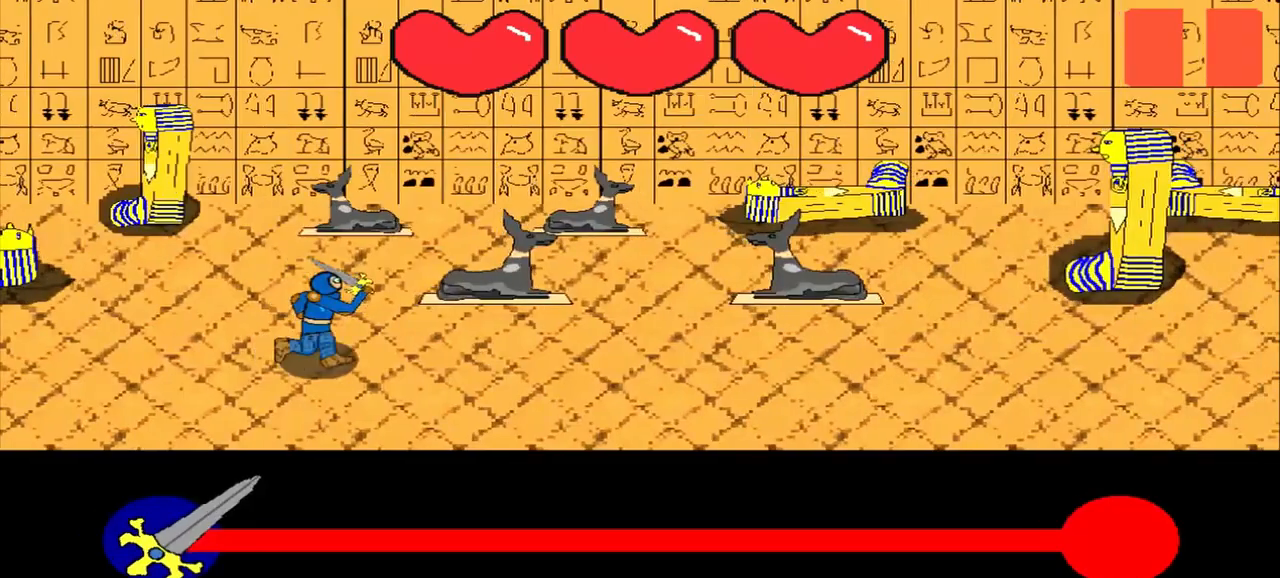
Gameplay with a controller (PlayStation layout); each line is a JSON object with the inputs held at the frame after it. "events" lists button and stick changes between this image and that frame as [ms after this image, input, new state], when the widget could be followed in between. Not read: L2 L3 R2 R3 right_stick.
{"buttons": [], "left_stick": "center", "events": []}
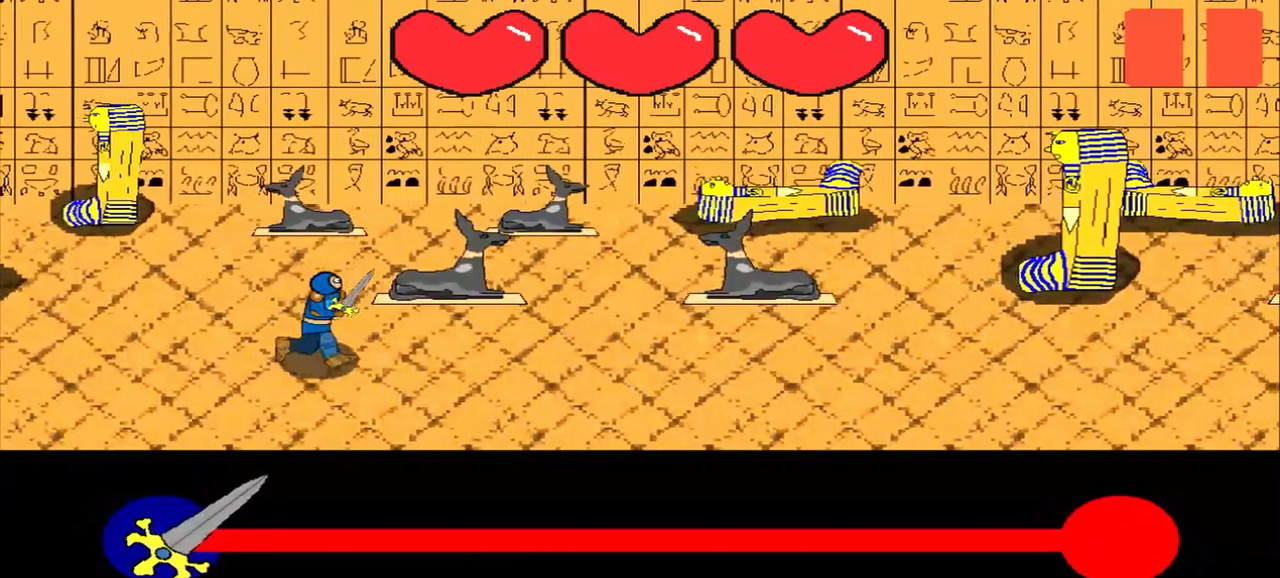
{"buttons": [], "left_stick": "center", "events": []}
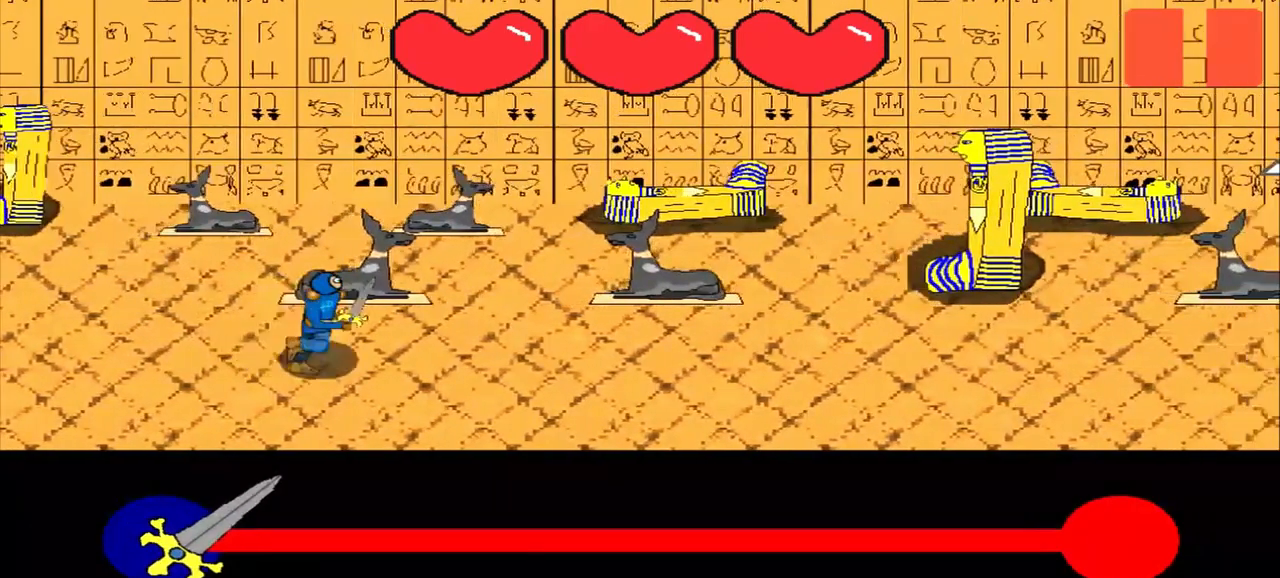
{"buttons": [], "left_stick": "center", "events": []}
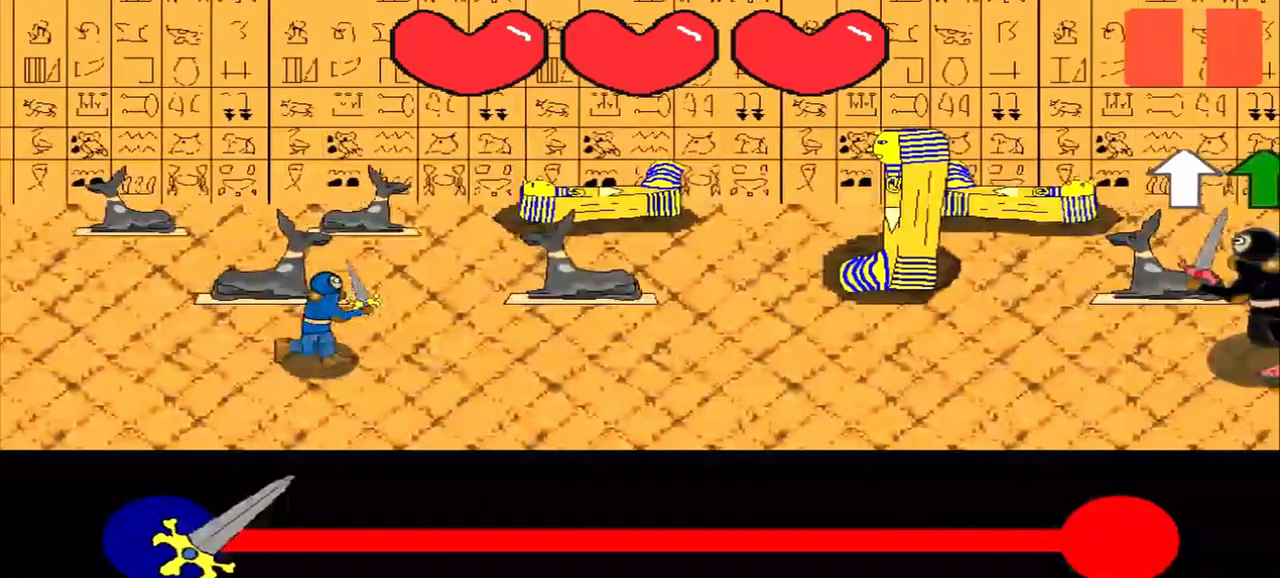
{"buttons": [], "left_stick": "center", "events": []}
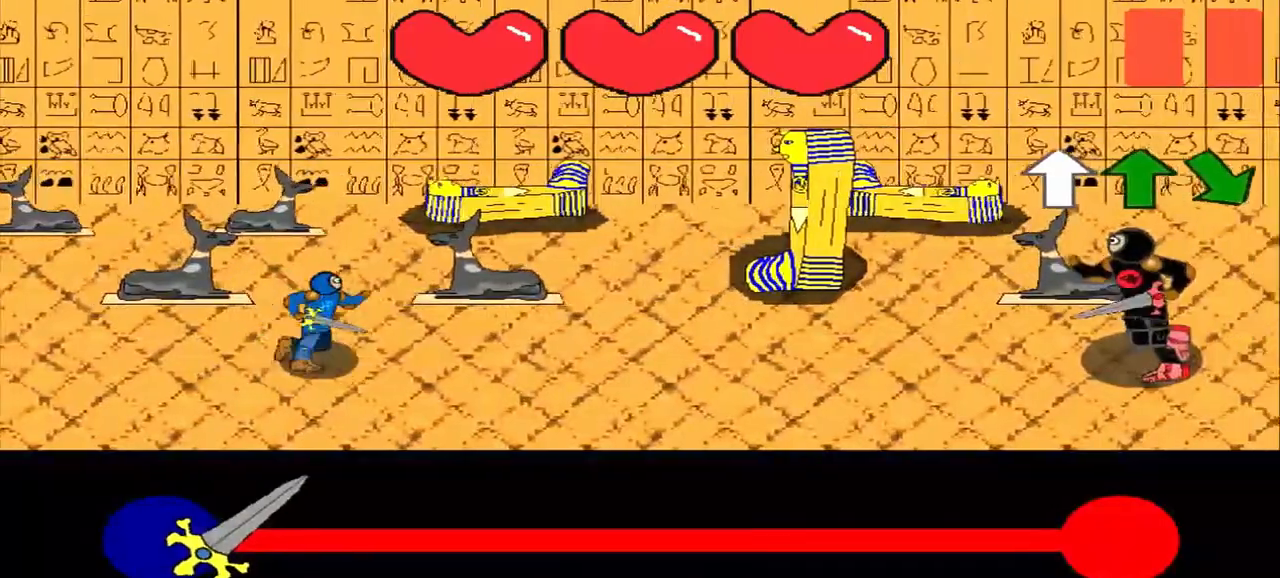
{"buttons": [], "left_stick": "center", "events": []}
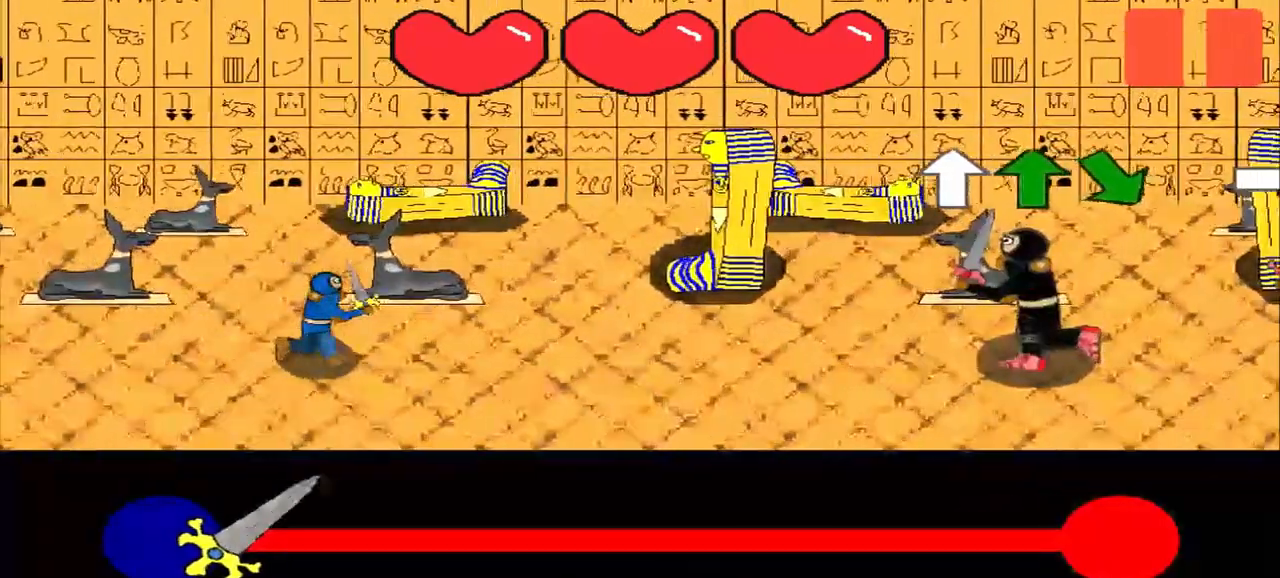
{"buttons": [], "left_stick": "up", "events": [[167, "left_stick", "up"], [375, "left_stick", "center"], [500, "left_stick", "up"]]}
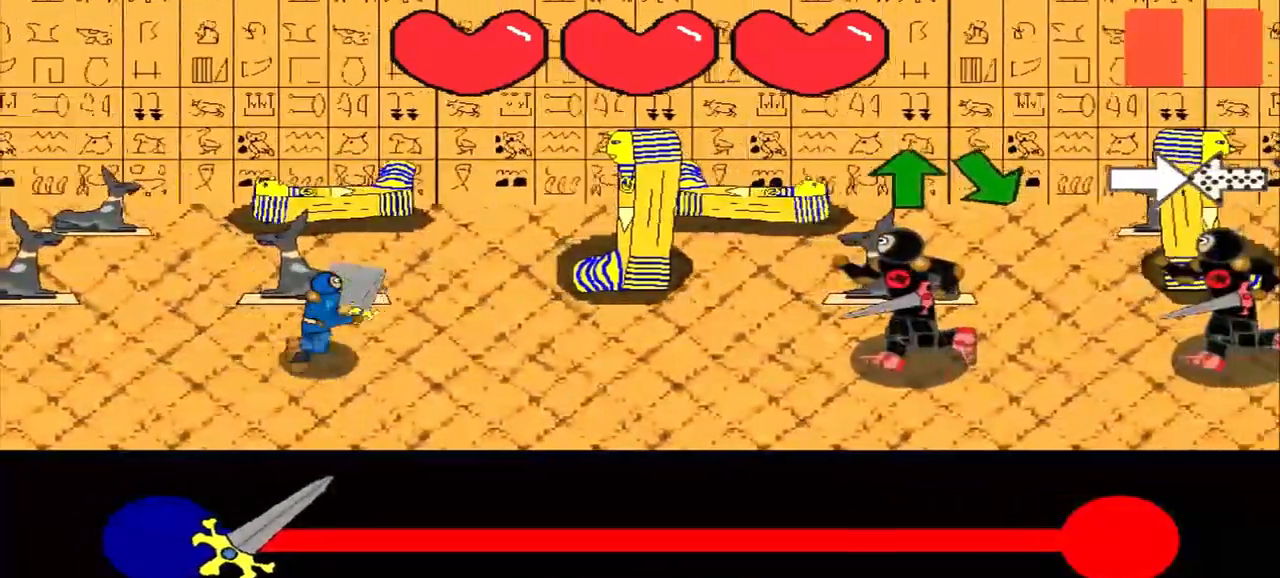
{"buttons": [], "left_stick": "up", "events": [[167, "left_stick", "center"], [458, "left_stick", "up"]]}
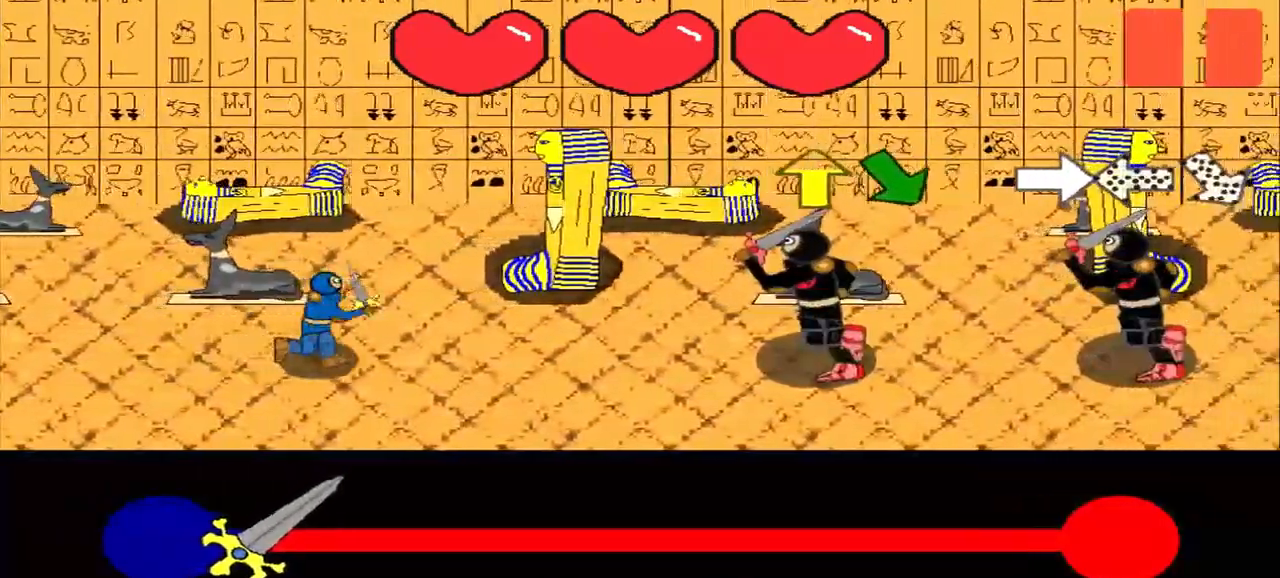
{"buttons": [], "left_stick": "center", "events": [[42, "left_stick", "center"], [292, "left_stick", "up"], [375, "left_stick", "center"]]}
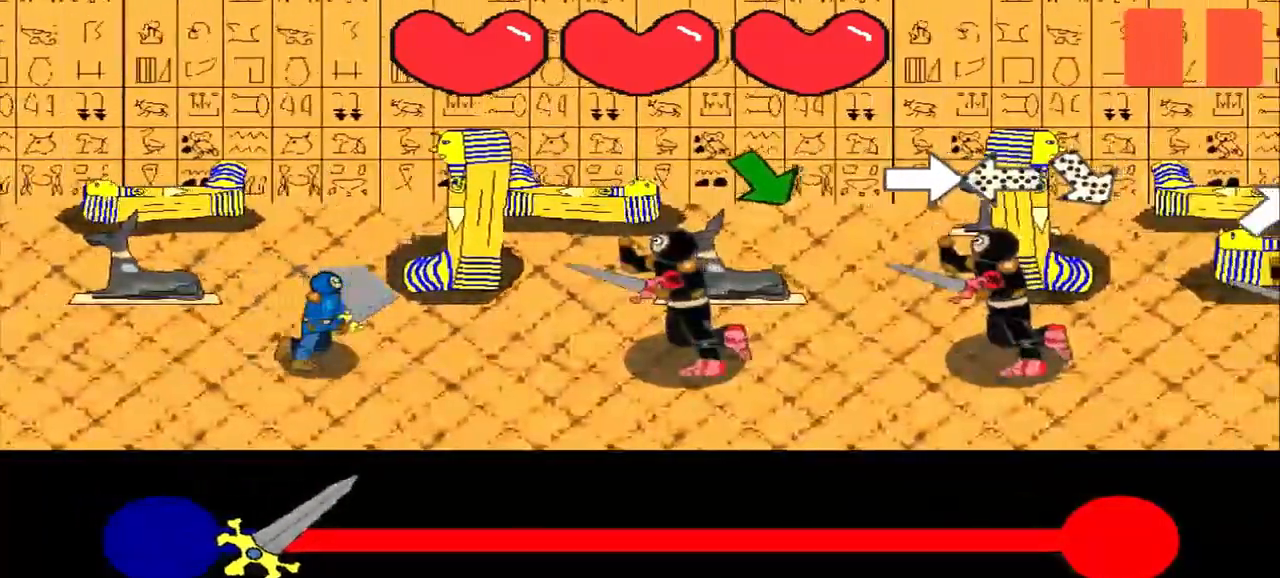
{"buttons": [], "left_stick": "down-right", "events": [[417, "left_stick", "down-right"]]}
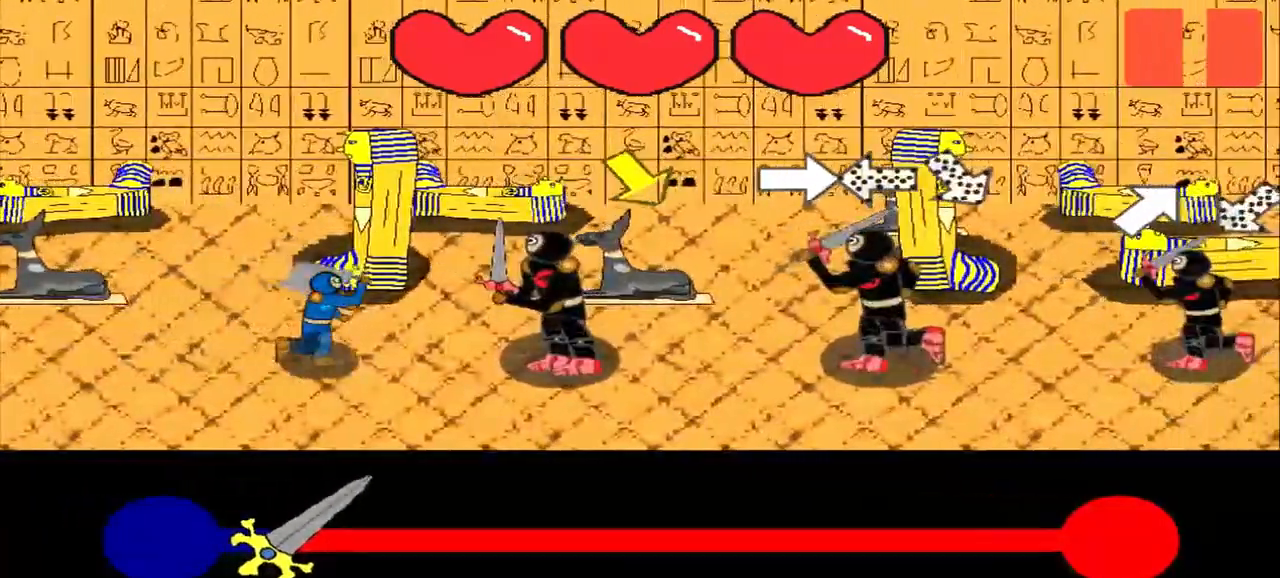
{"buttons": [], "left_stick": "down-right", "events": [[167, "left_stick", "center"], [417, "left_stick", "down-right"]]}
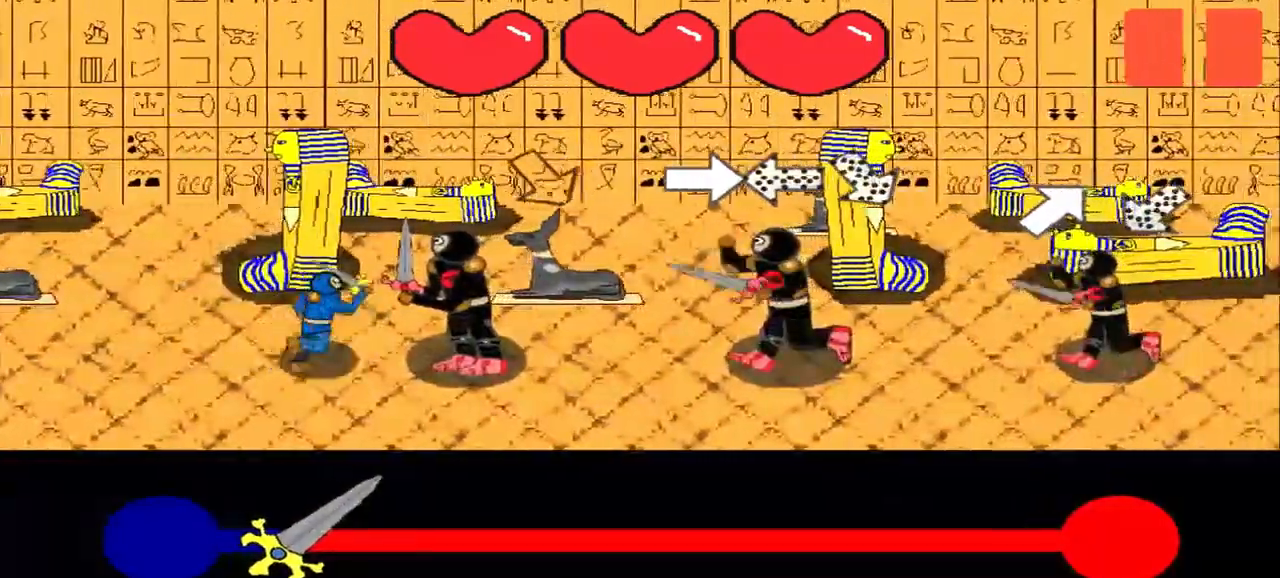
{"buttons": [], "left_stick": "center", "events": [[125, "left_stick", "center"], [292, "left_stick", "right"], [500, "left_stick", "center"]]}
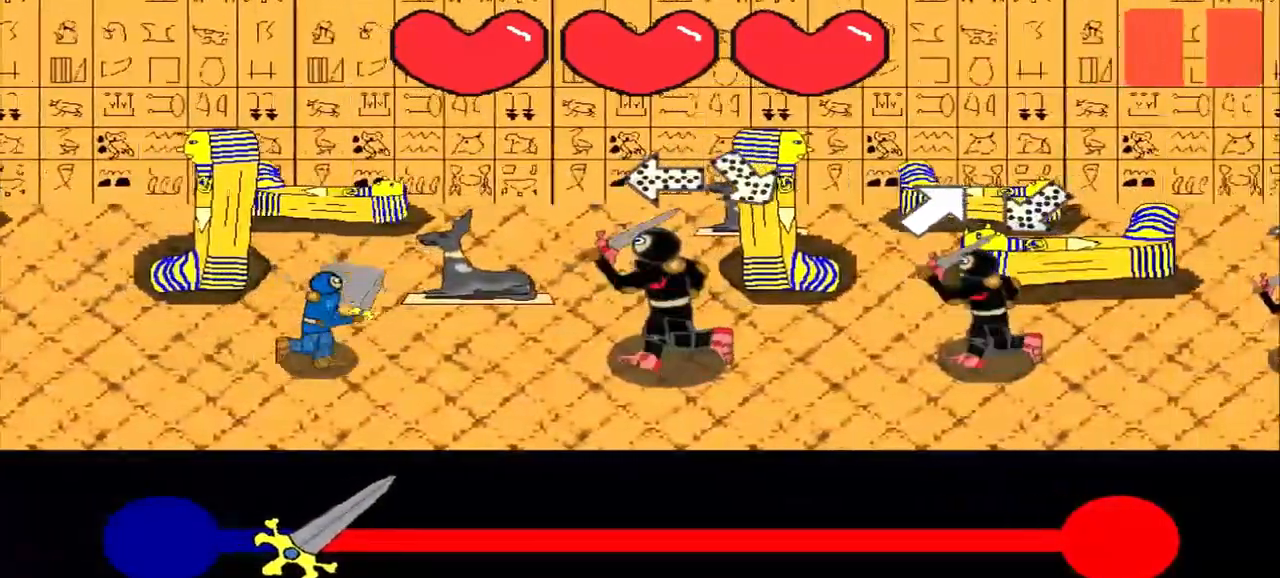
{"buttons": [], "left_stick": "center", "events": [[292, "left_stick", "right"], [375, "left_stick", "center"]]}
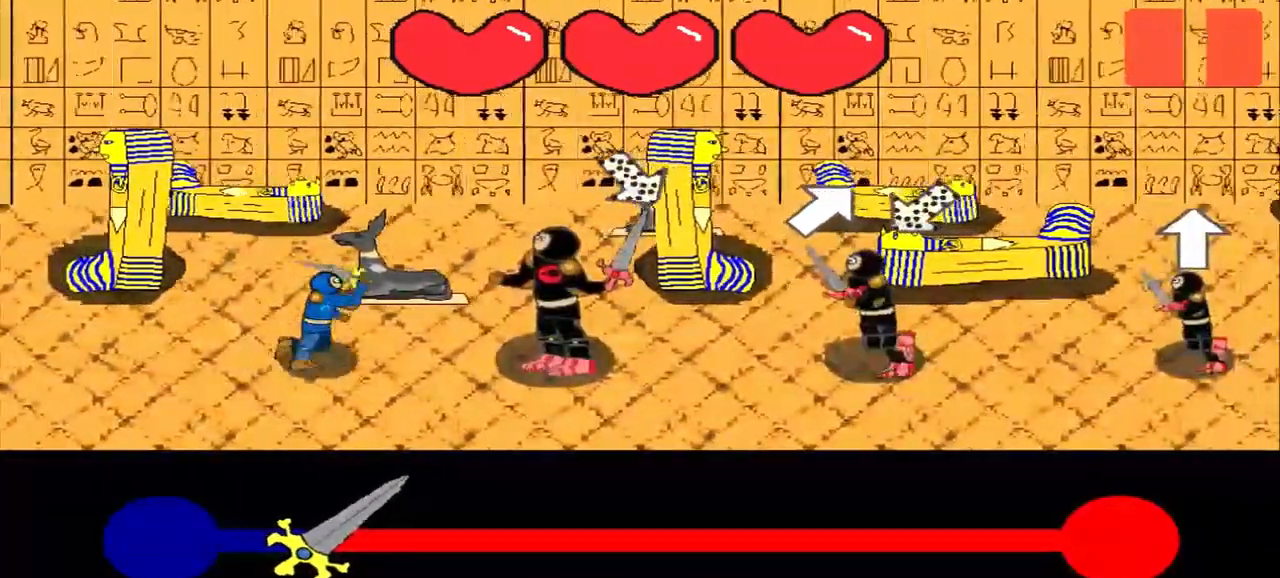
{"buttons": [], "left_stick": "up-right", "events": [[42, "left_stick", "up-left"], [208, "left_stick", "center"], [458, "left_stick", "up-right"]]}
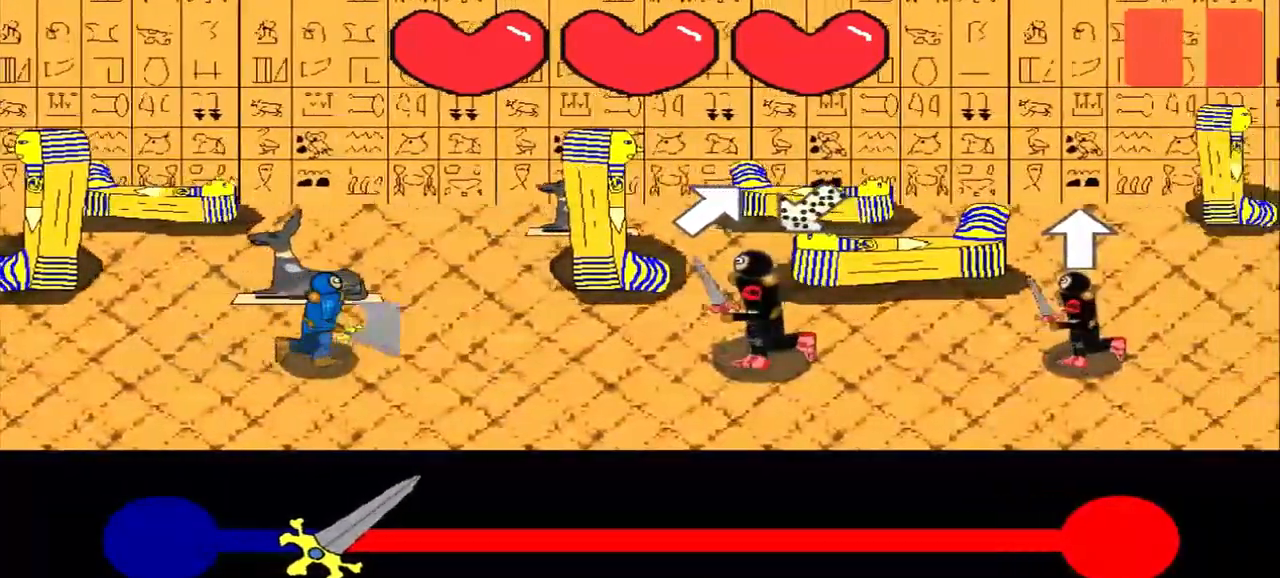
{"buttons": [], "left_stick": "center", "events": [[125, "left_stick", "center"], [292, "left_stick", "up-right"], [500, "left_stick", "center"]]}
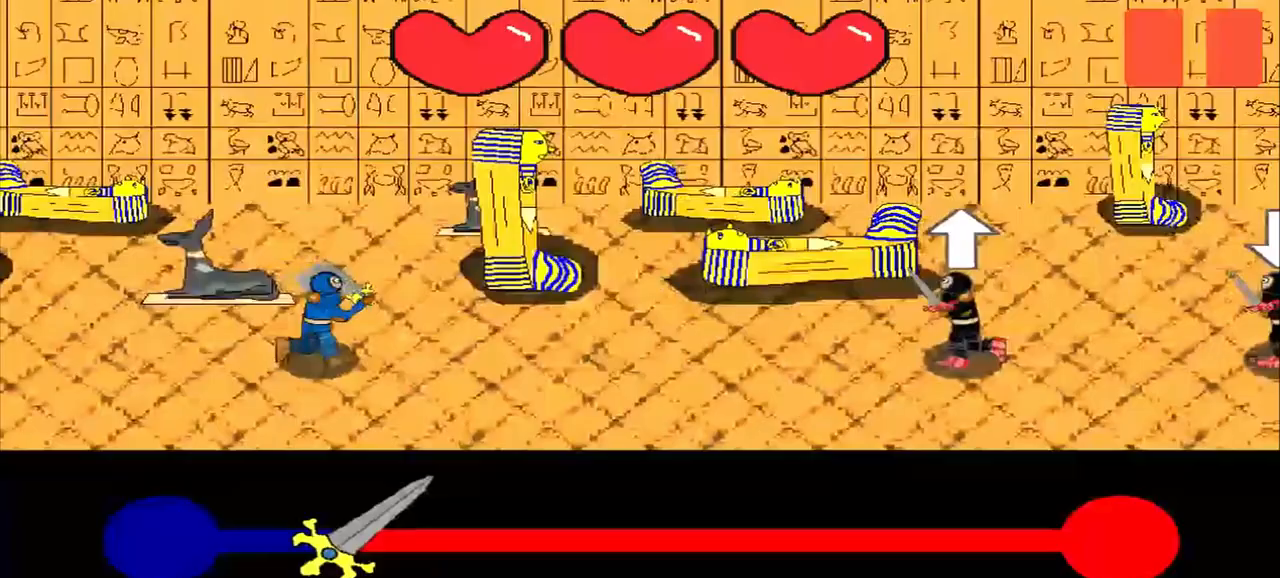
{"buttons": [], "left_stick": "center", "events": [[250, "left_stick", "up"], [375, "left_stick", "center"]]}
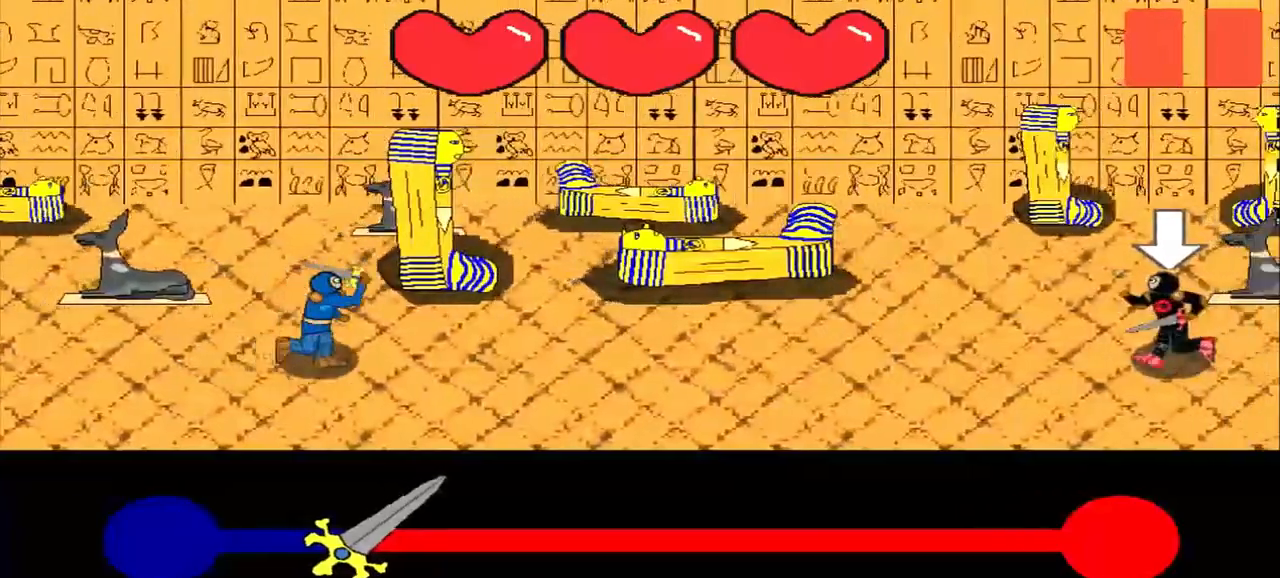
{"buttons": [], "left_stick": "center", "events": []}
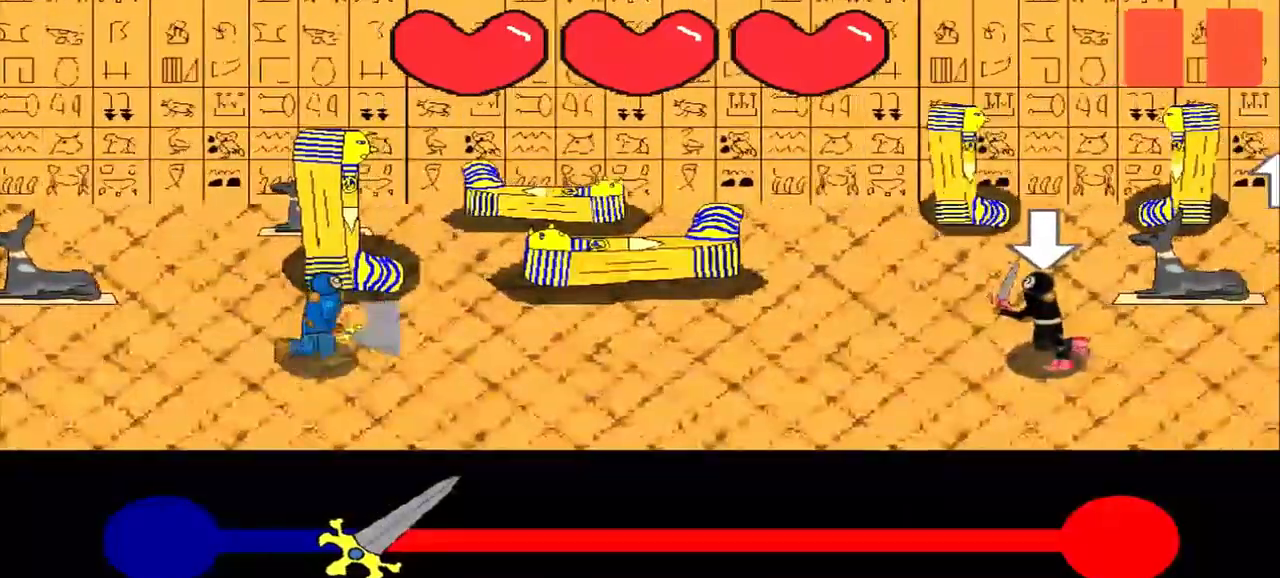
{"buttons": [], "left_stick": "center", "events": []}
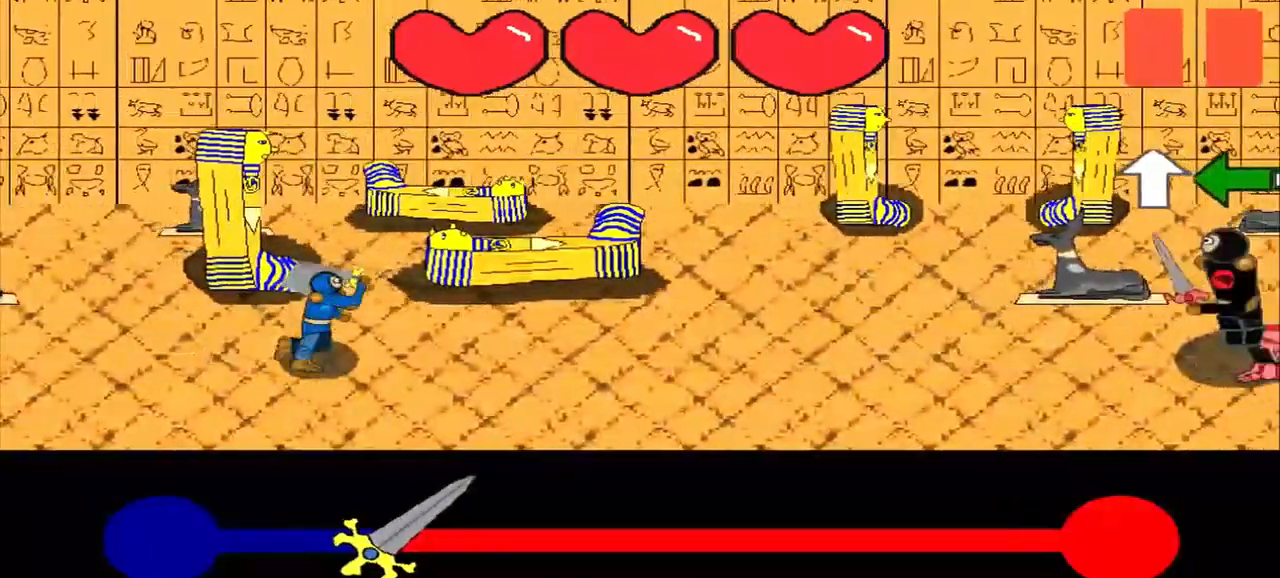
{"buttons": [], "left_stick": "center", "events": []}
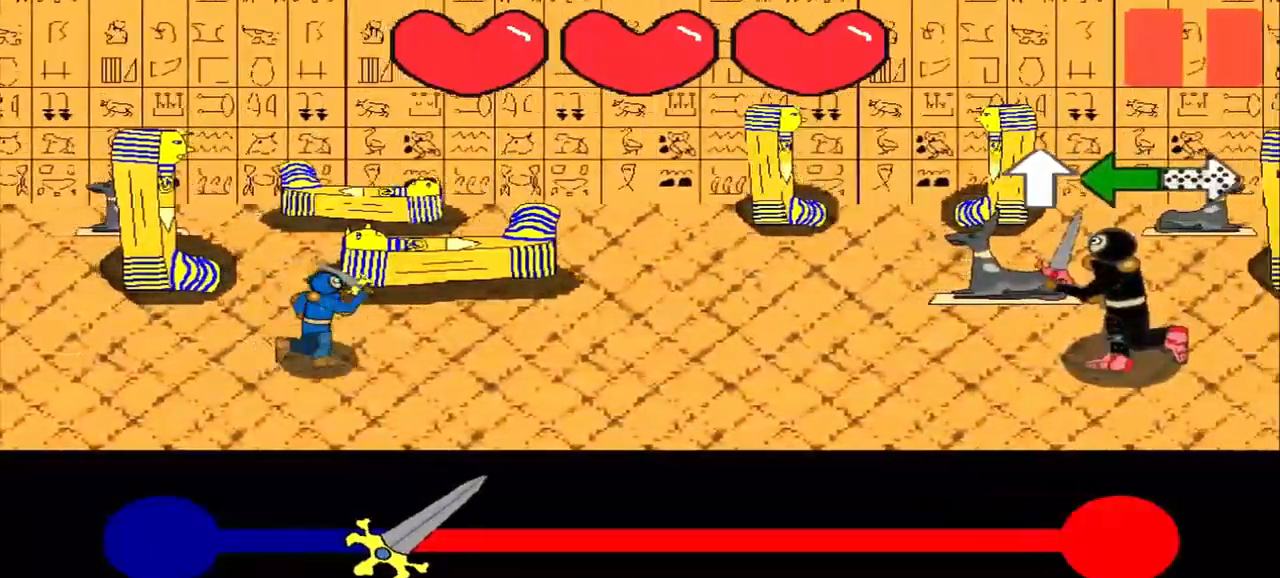
{"buttons": [], "left_stick": "center", "events": []}
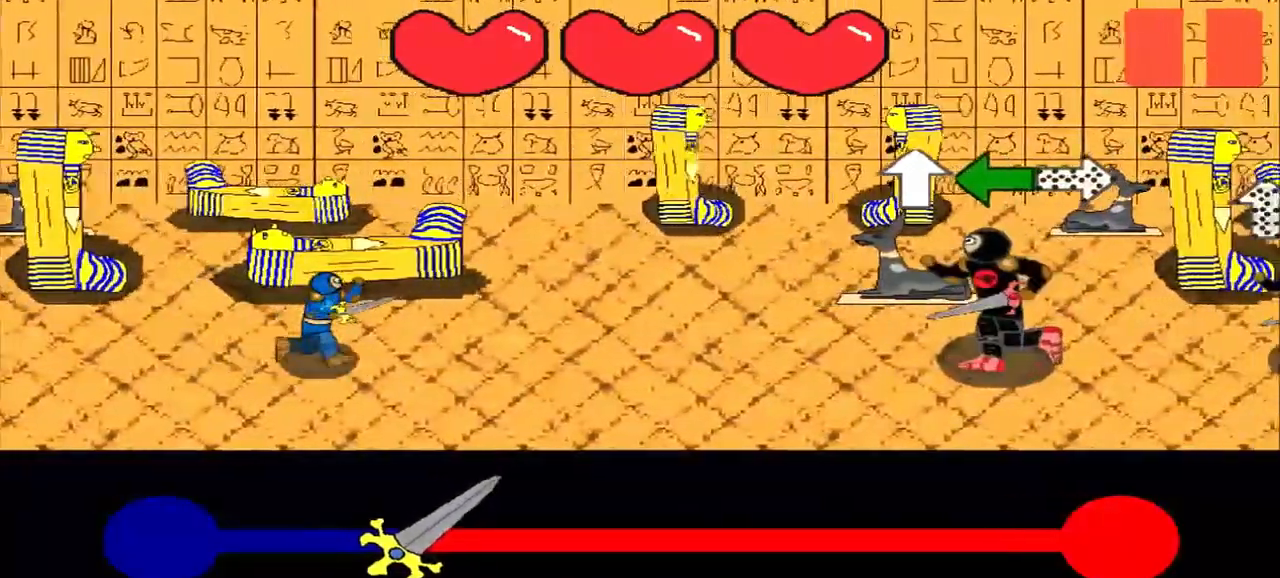
{"buttons": [], "left_stick": "left", "events": [[42, "left_stick", "up"], [292, "left_stick", "center"], [417, "left_stick", "left"]]}
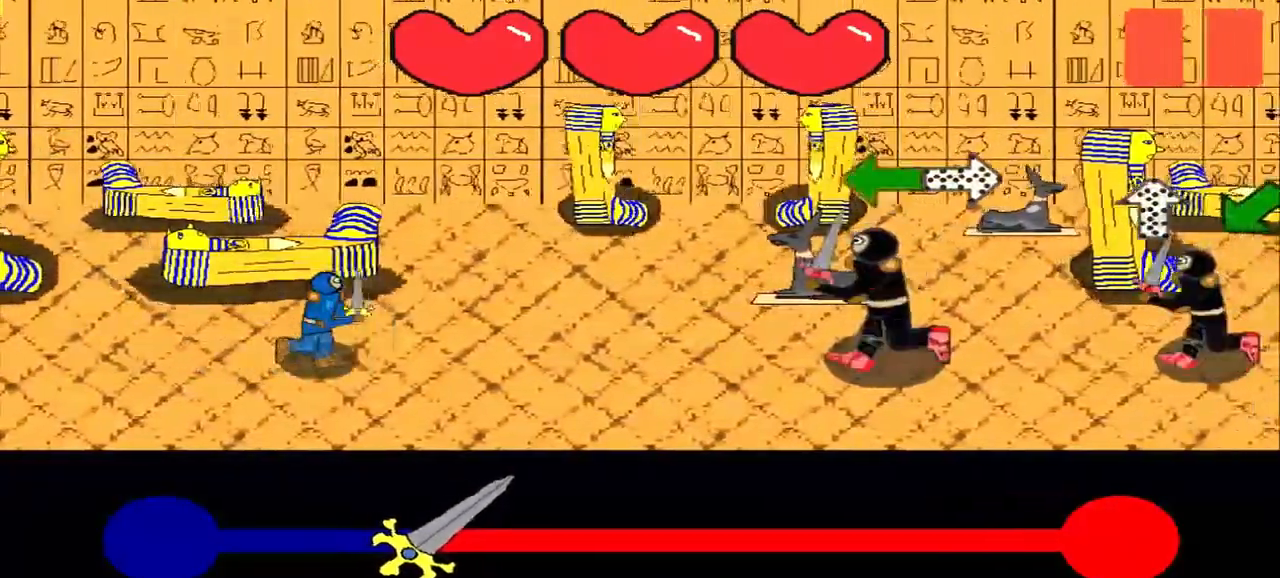
{"buttons": [], "left_stick": "left", "events": [[42, "left_stick", "center"], [292, "left_stick", "left"], [417, "left_stick", "center"], [500, "left_stick", "left"]]}
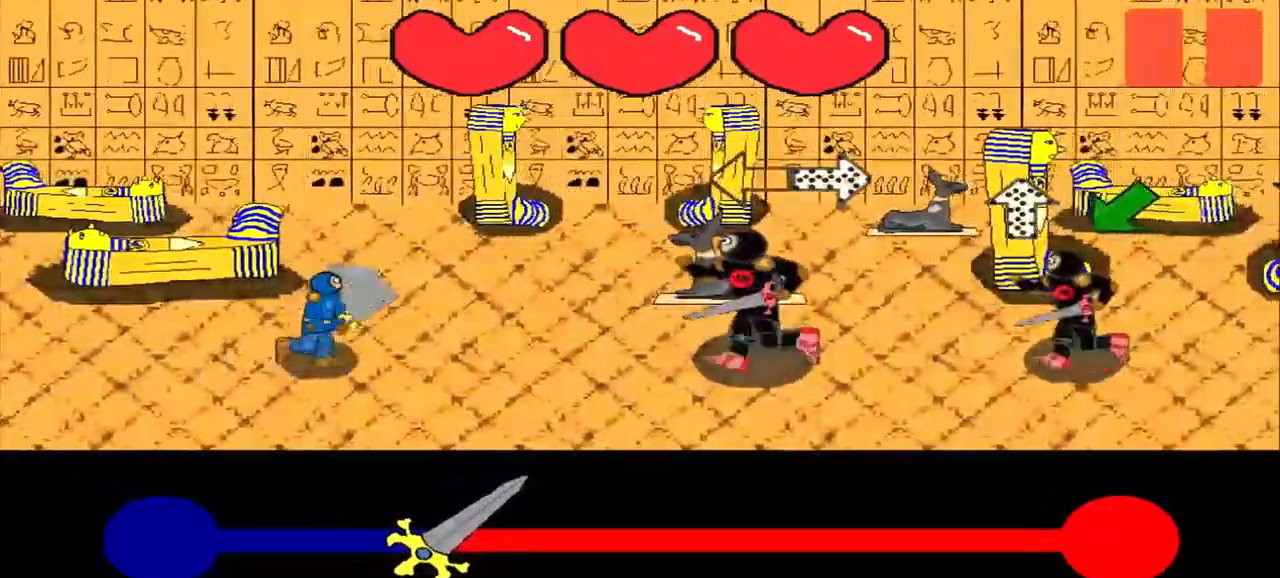
{"buttons": [], "left_stick": "center", "events": [[500, "left_stick", "center"]]}